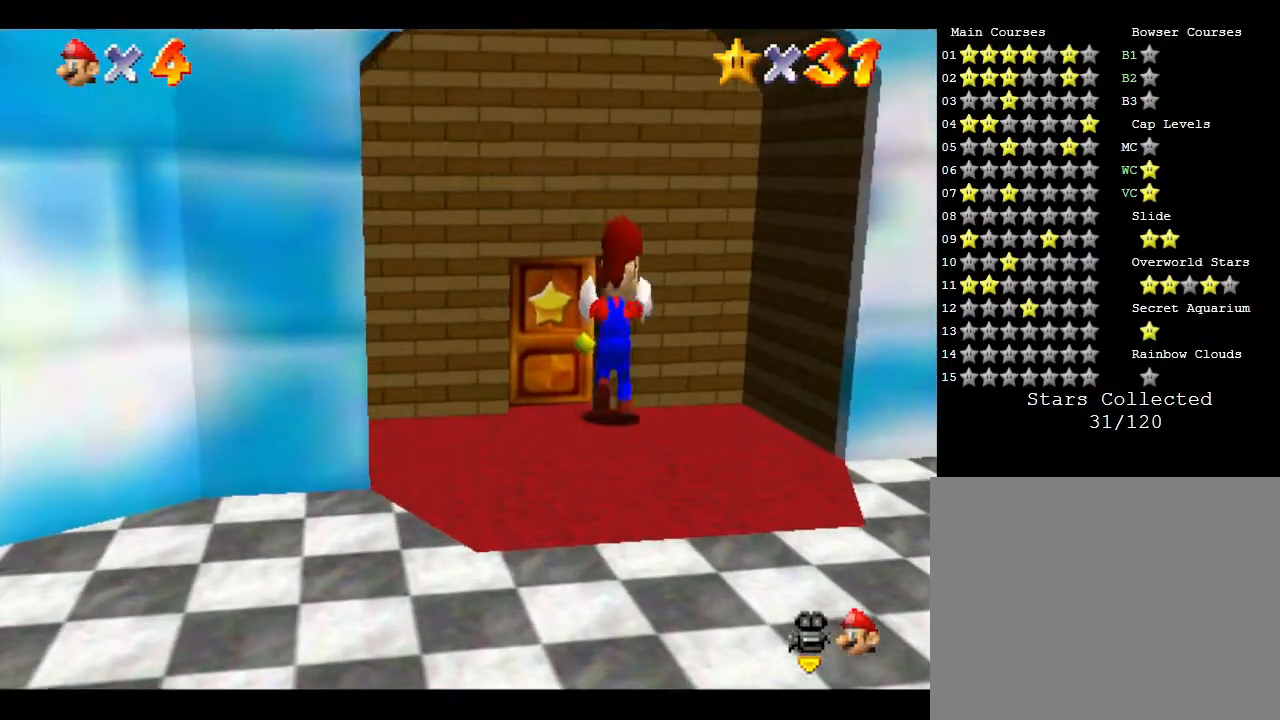
Gameplay with a controller (Nintendo layout); each line is a JSON object with the inputs held at the frame after it. "events" lists button and stick changes between this image and that frame as [ms after this image, input, new state], when the widget could be followed in between. Not read: L3 R3.
{"buttons": [], "left_stick": "up-left", "events": [[50, "left_stick", "up-left"]]}
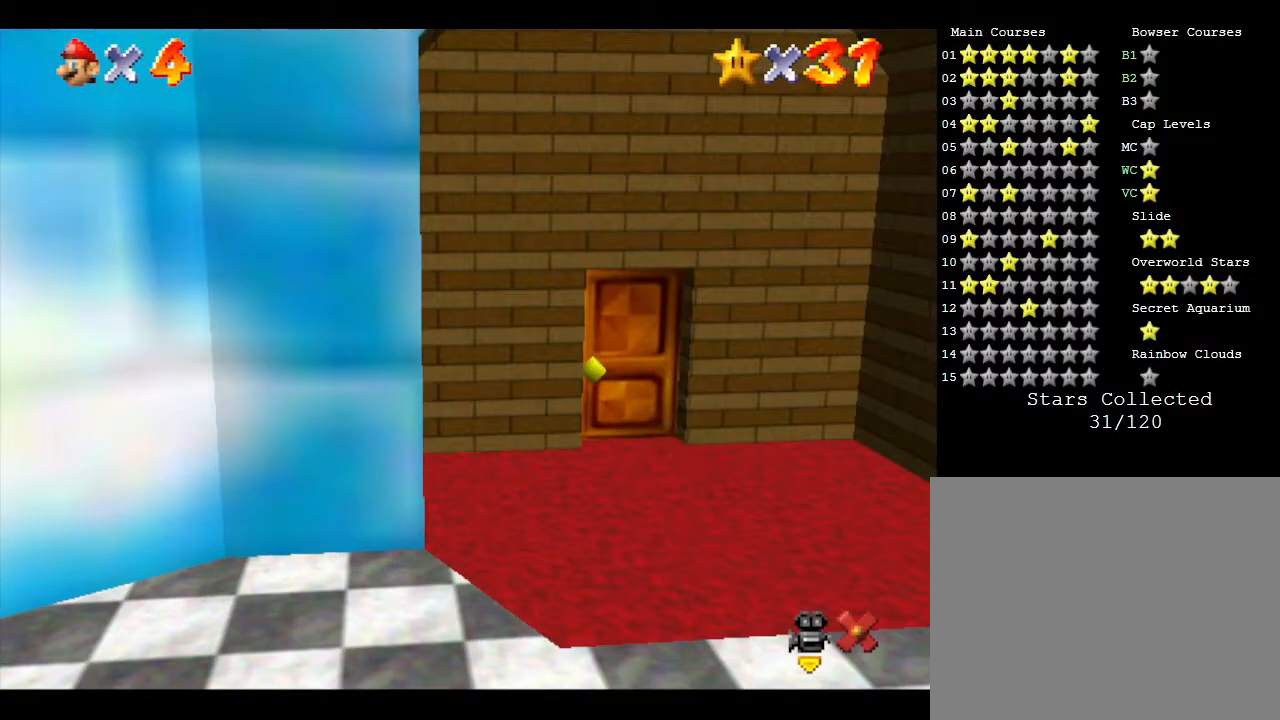
{"buttons": [], "left_stick": "center", "events": [[83, "left_stick", "up"], [217, "left_stick", "center"]]}
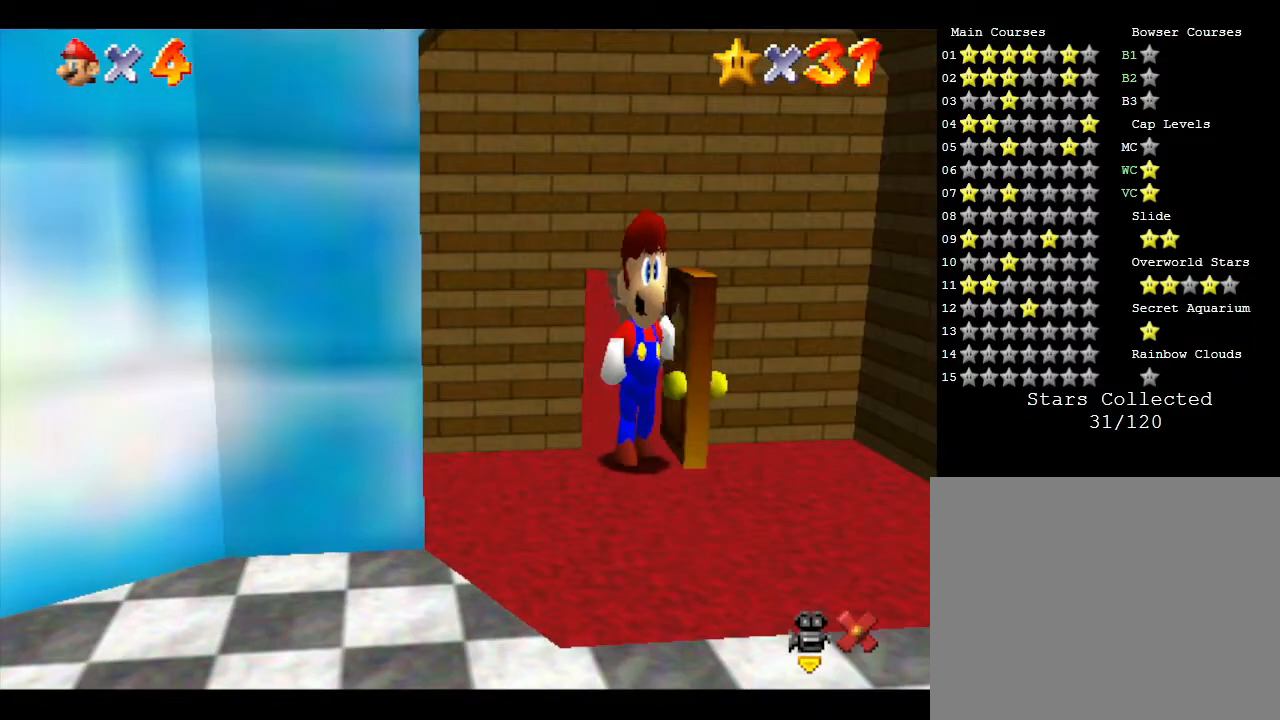
{"buttons": [], "left_stick": "center", "events": []}
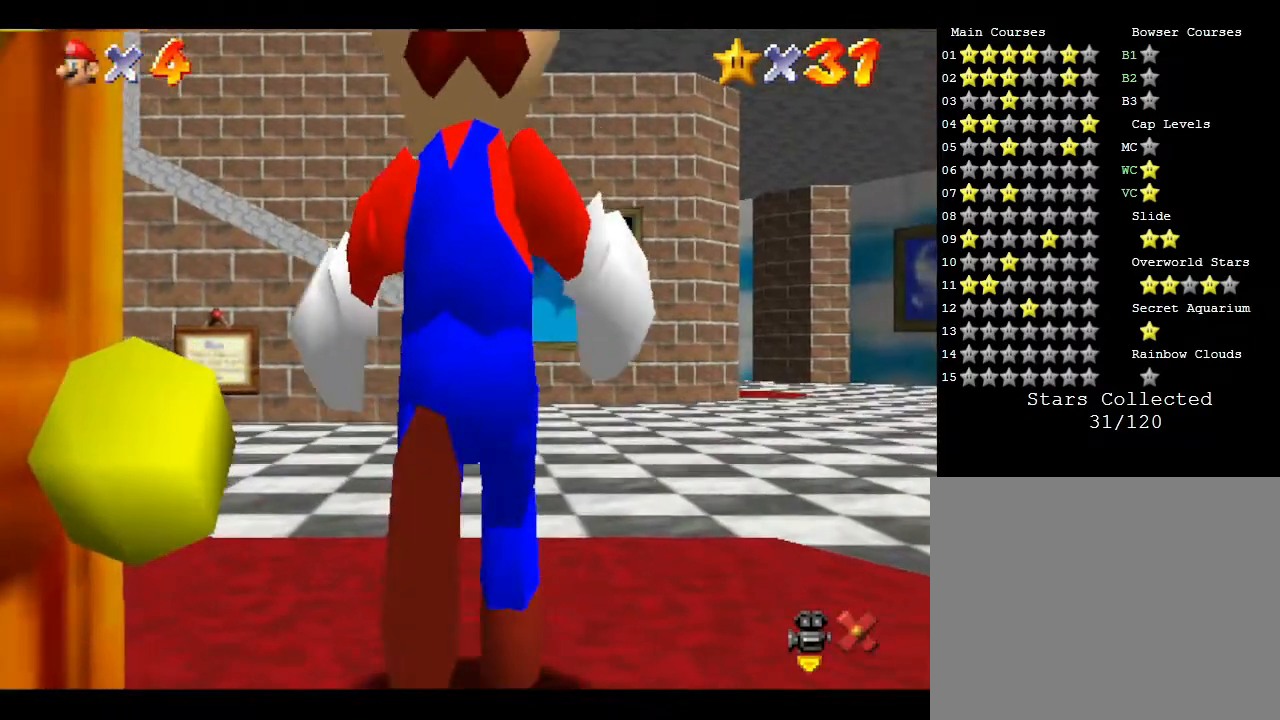
{"buttons": [], "left_stick": "center", "events": []}
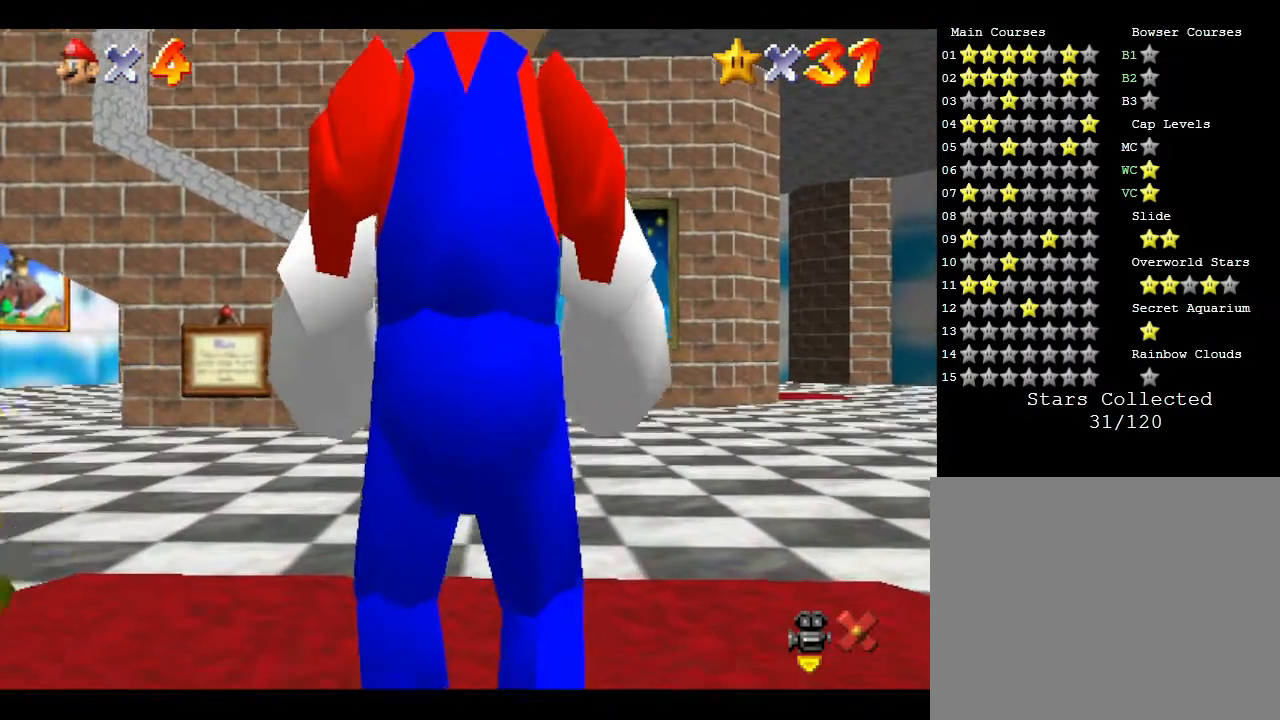
{"buttons": [], "left_stick": "up-left", "events": [[117, "left_stick", "up-left"]]}
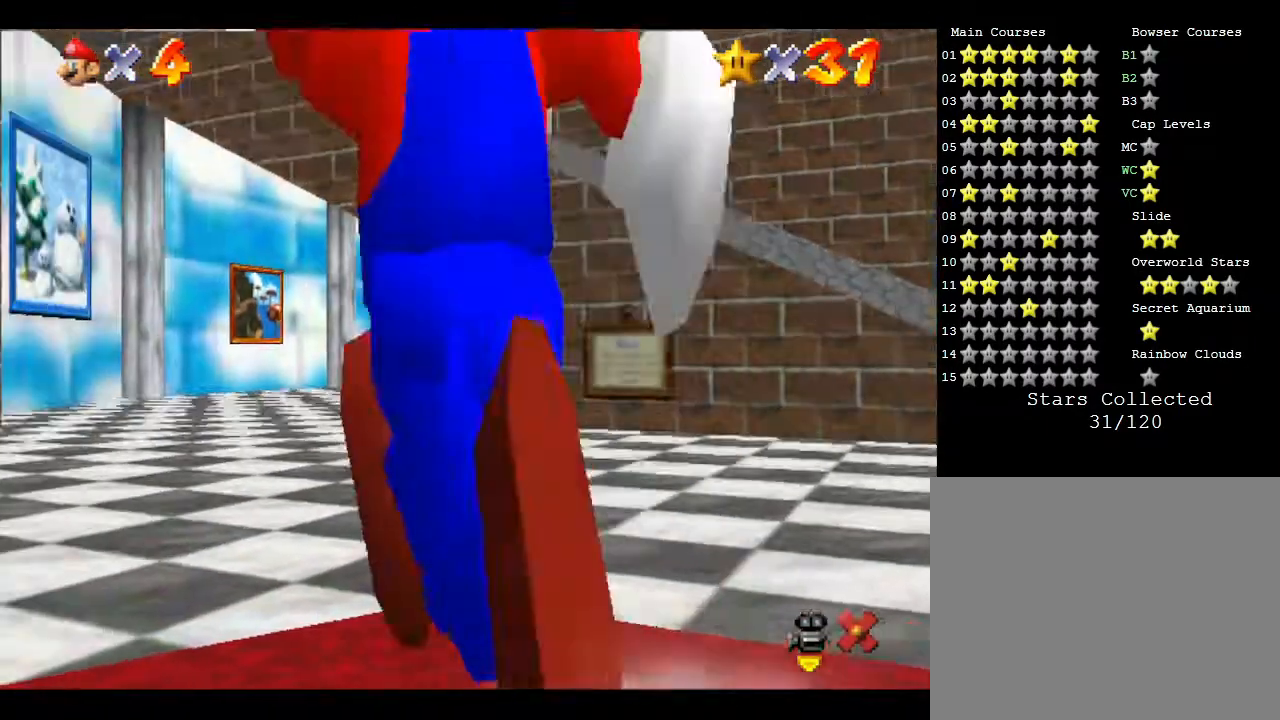
{"buttons": [], "left_stick": "up", "events": [[133, "left_stick", "up"]]}
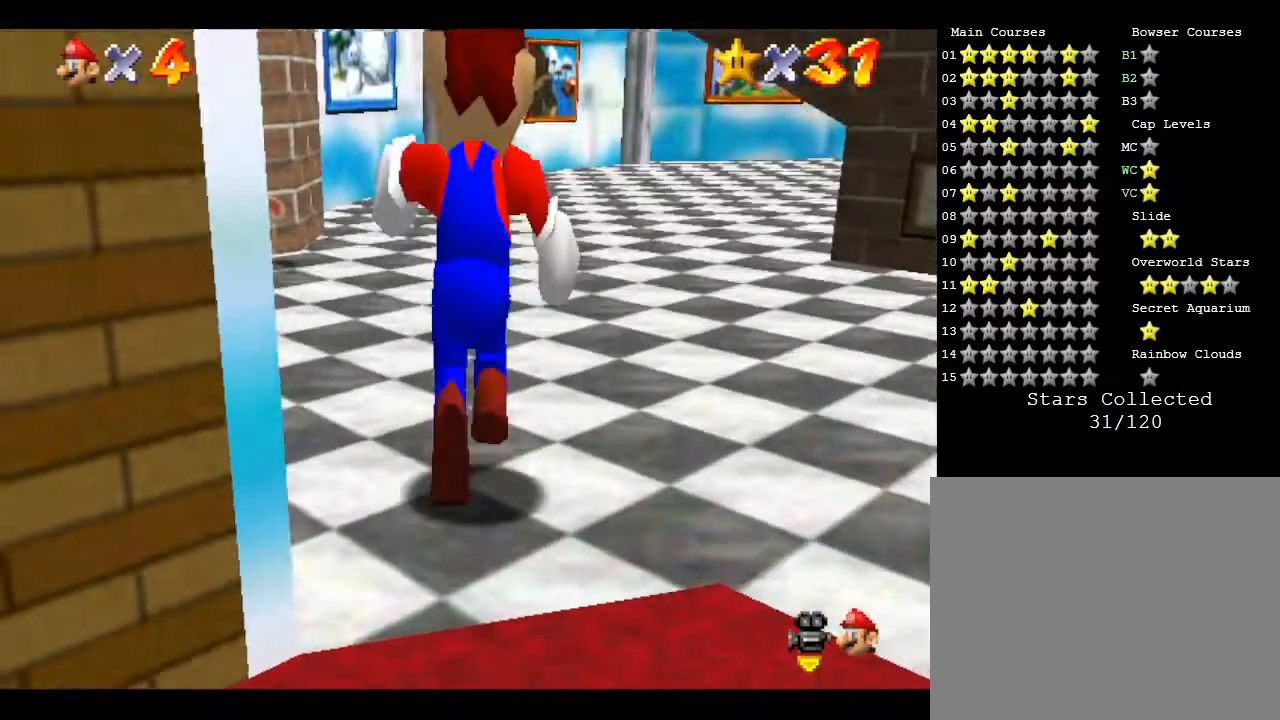
{"buttons": [], "left_stick": "up", "events": []}
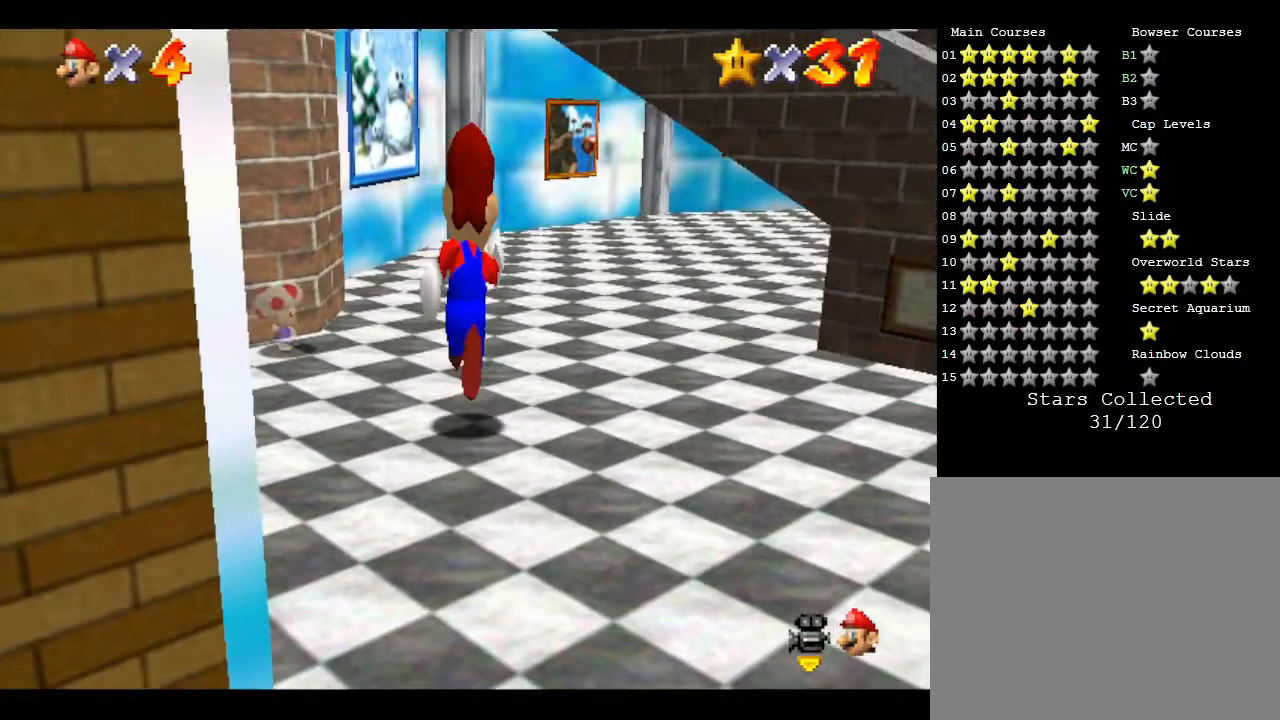
{"buttons": [], "left_stick": "up", "events": []}
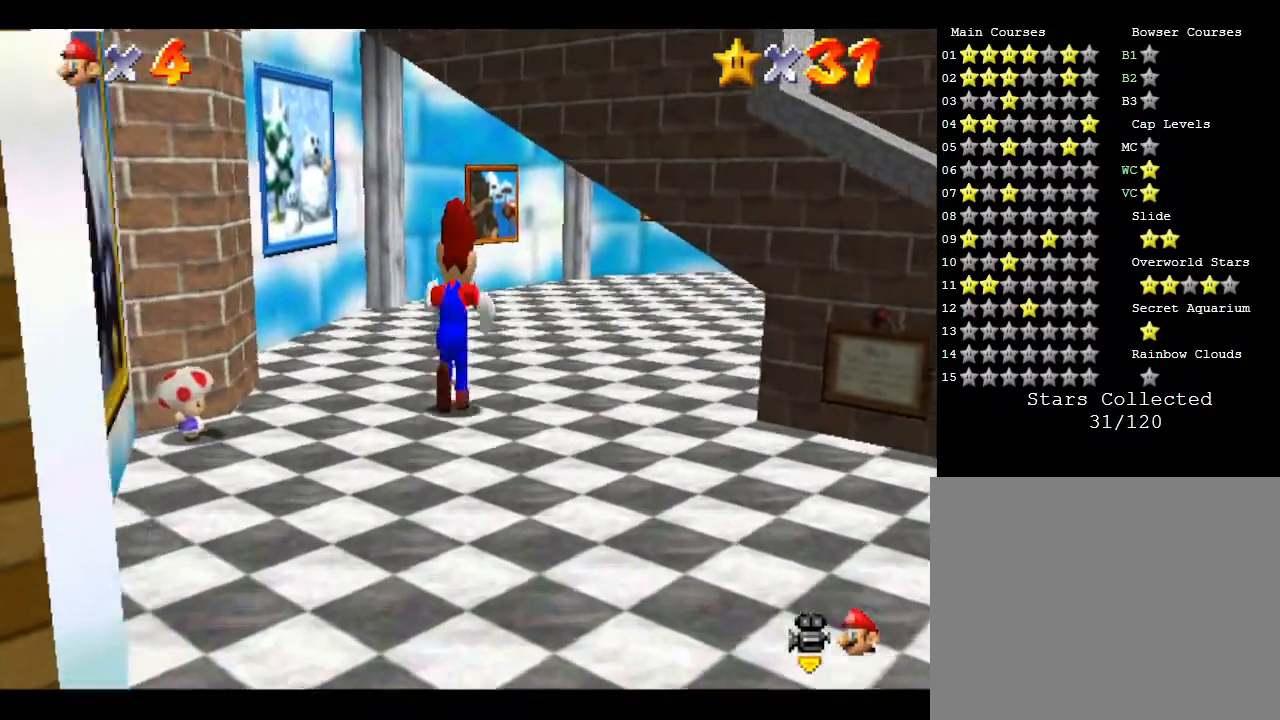
{"buttons": [], "left_stick": "up", "events": []}
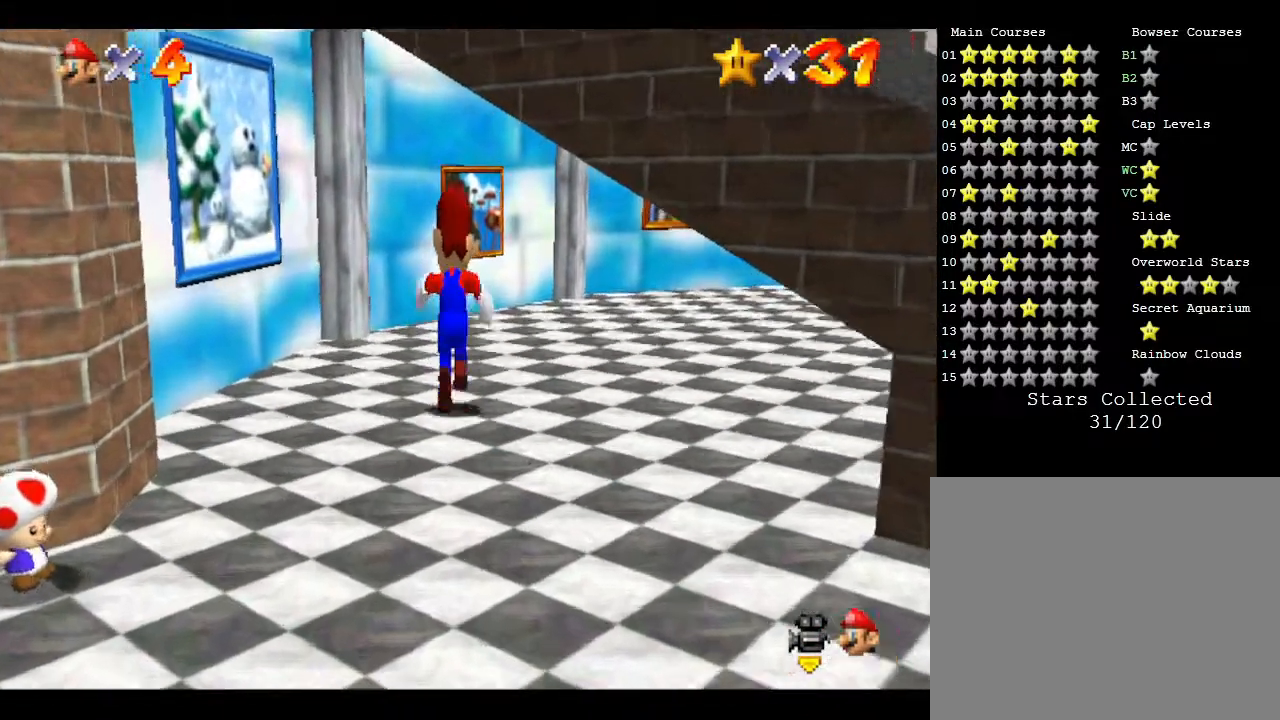
{"buttons": [], "left_stick": "up", "events": []}
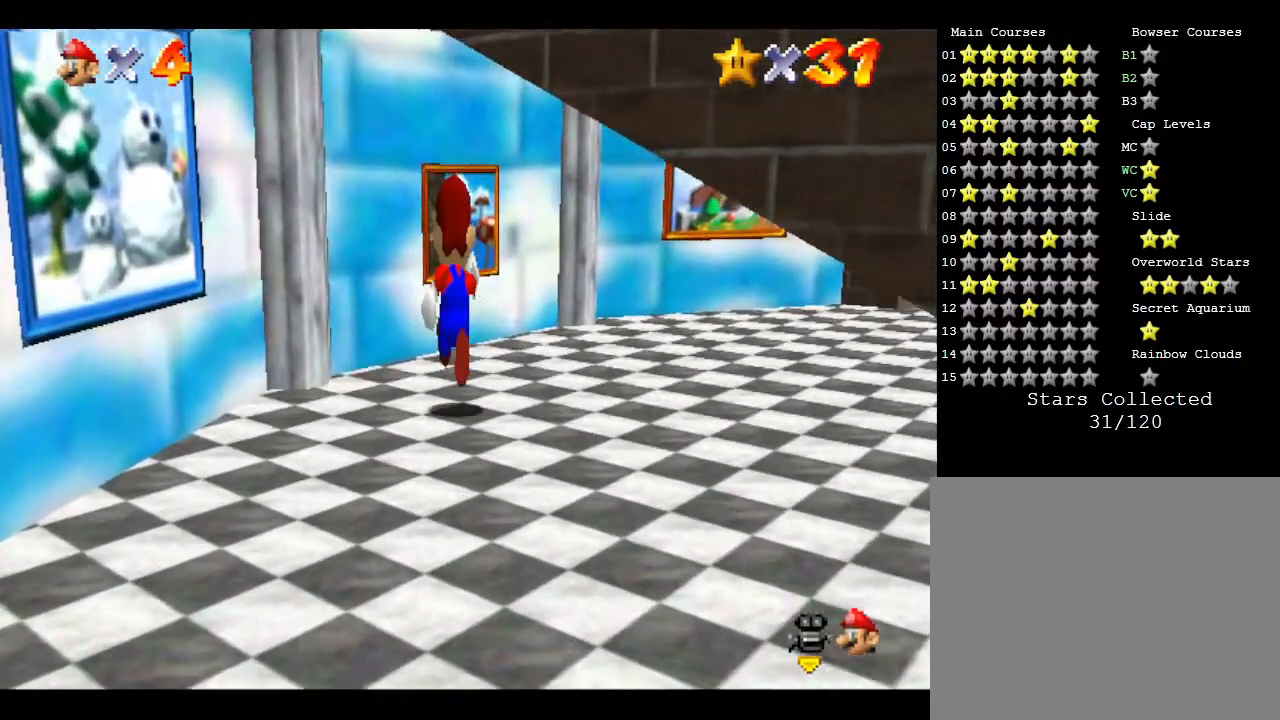
{"buttons": [], "left_stick": "up", "events": []}
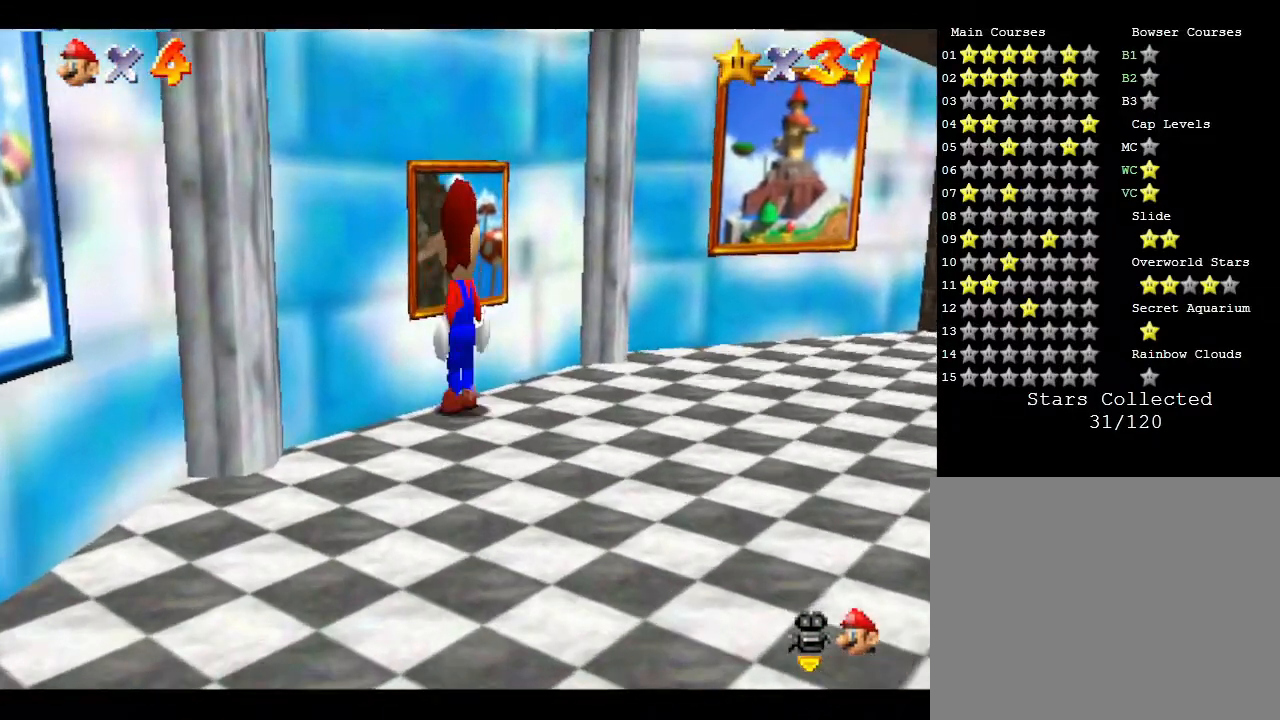
{"buttons": ["A"], "left_stick": "up", "events": [[83, "A", "down"]]}
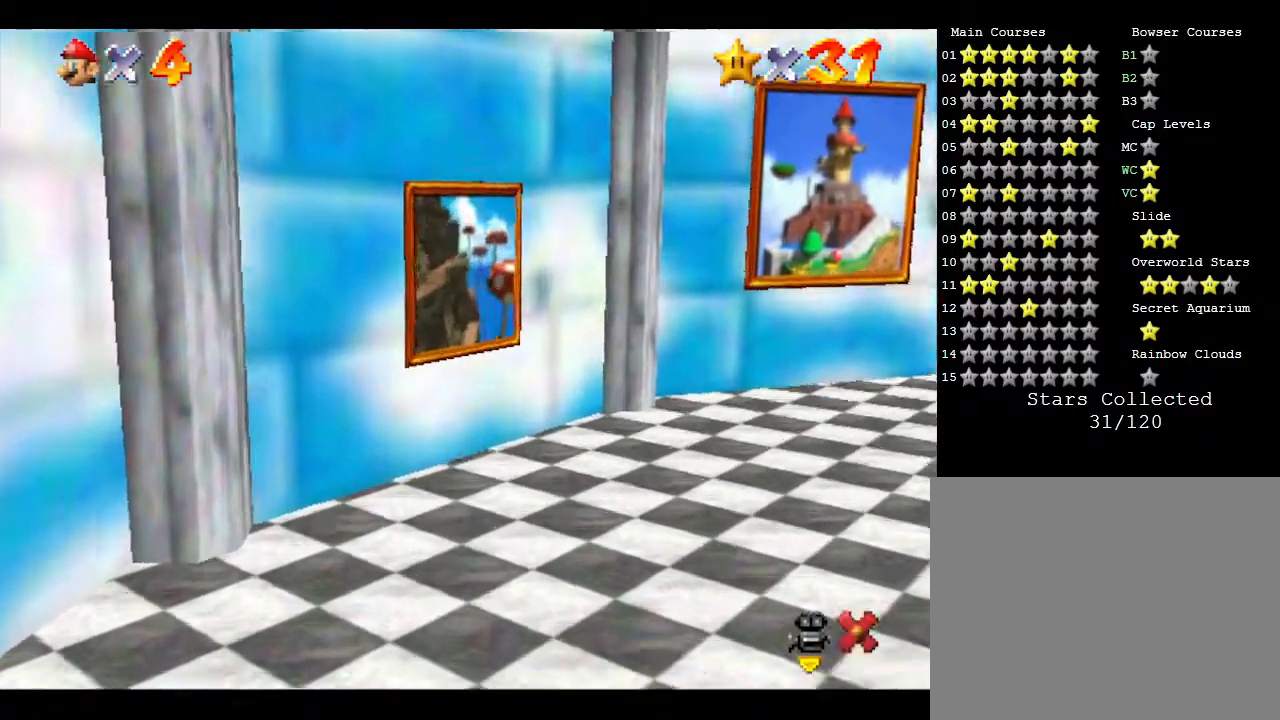
{"buttons": [], "left_stick": "up", "events": [[183, "A", "up"]]}
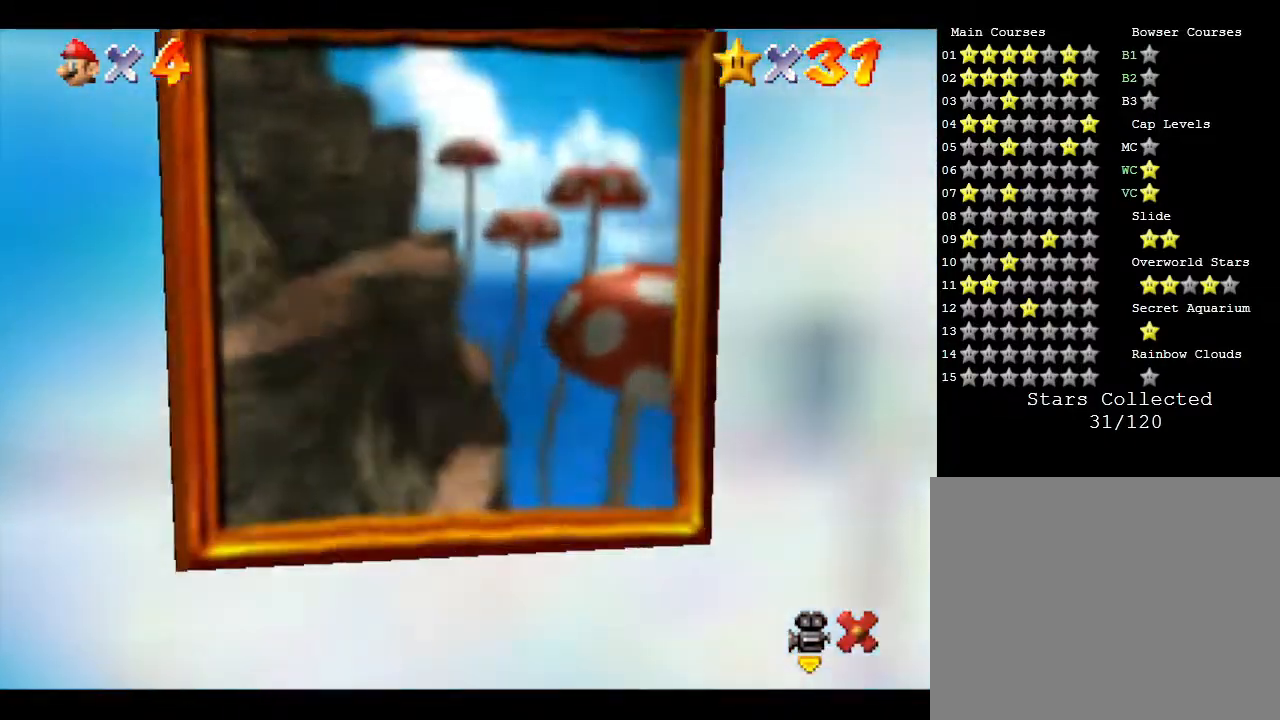
{"buttons": [], "left_stick": "center", "events": [[17, "left_stick", "center"]]}
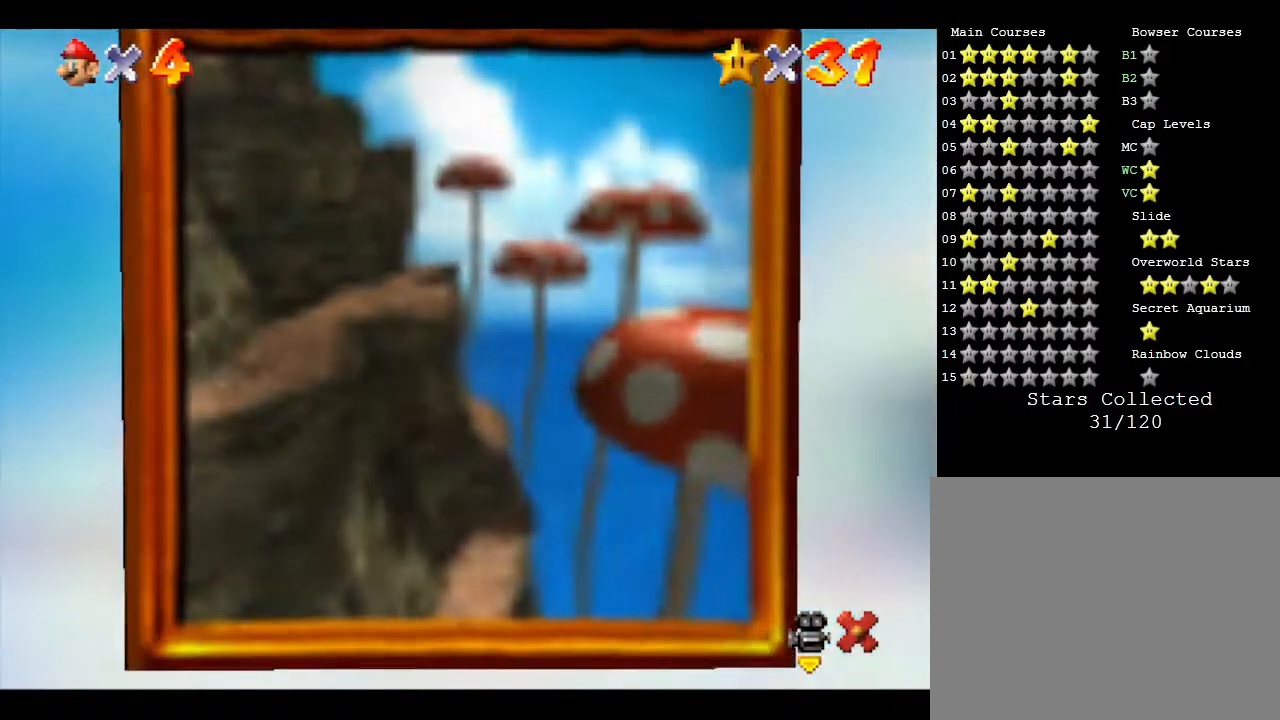
{"buttons": [], "left_stick": "center", "events": []}
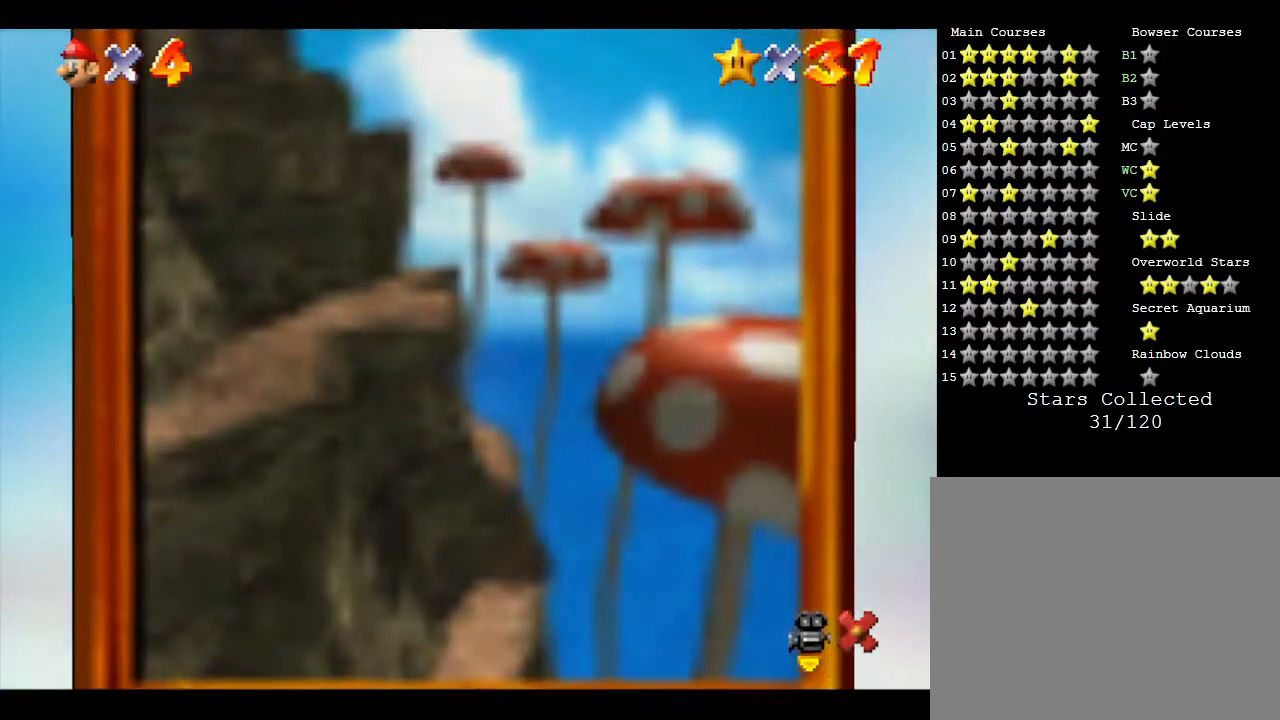
{"buttons": [], "left_stick": "center", "events": []}
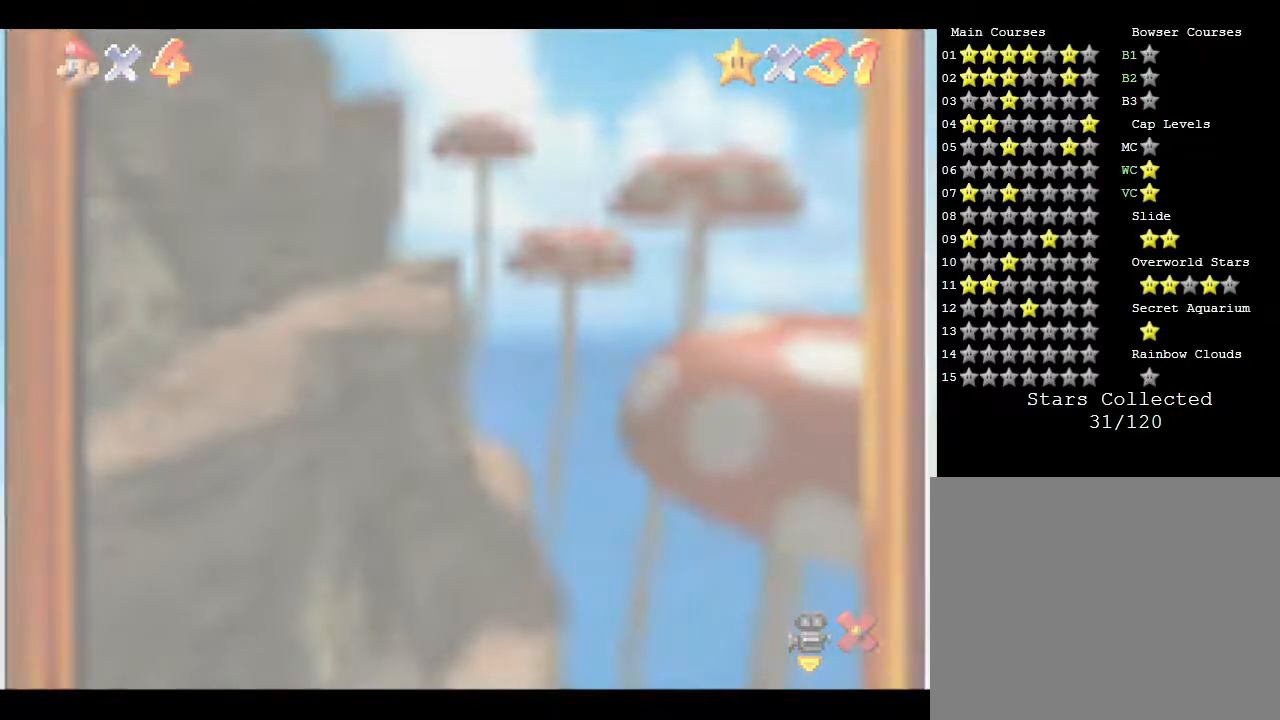
{"buttons": [], "left_stick": "center", "events": []}
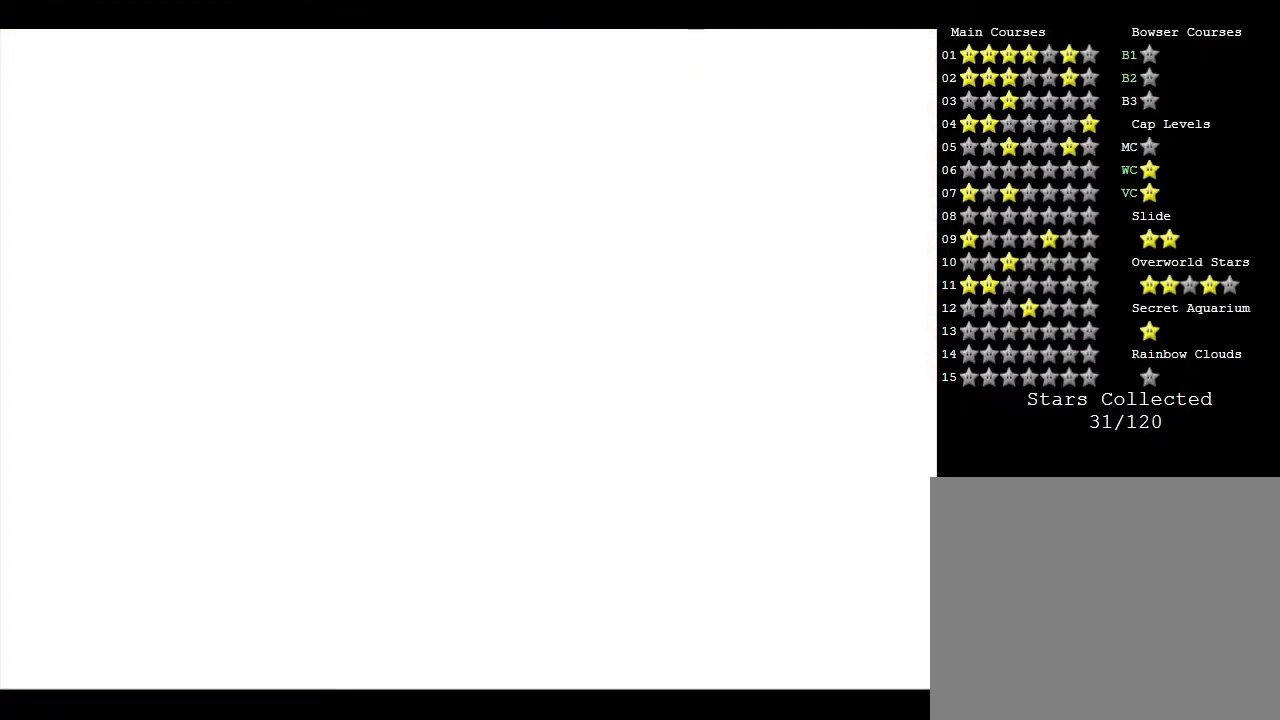
{"buttons": [], "left_stick": "center", "events": []}
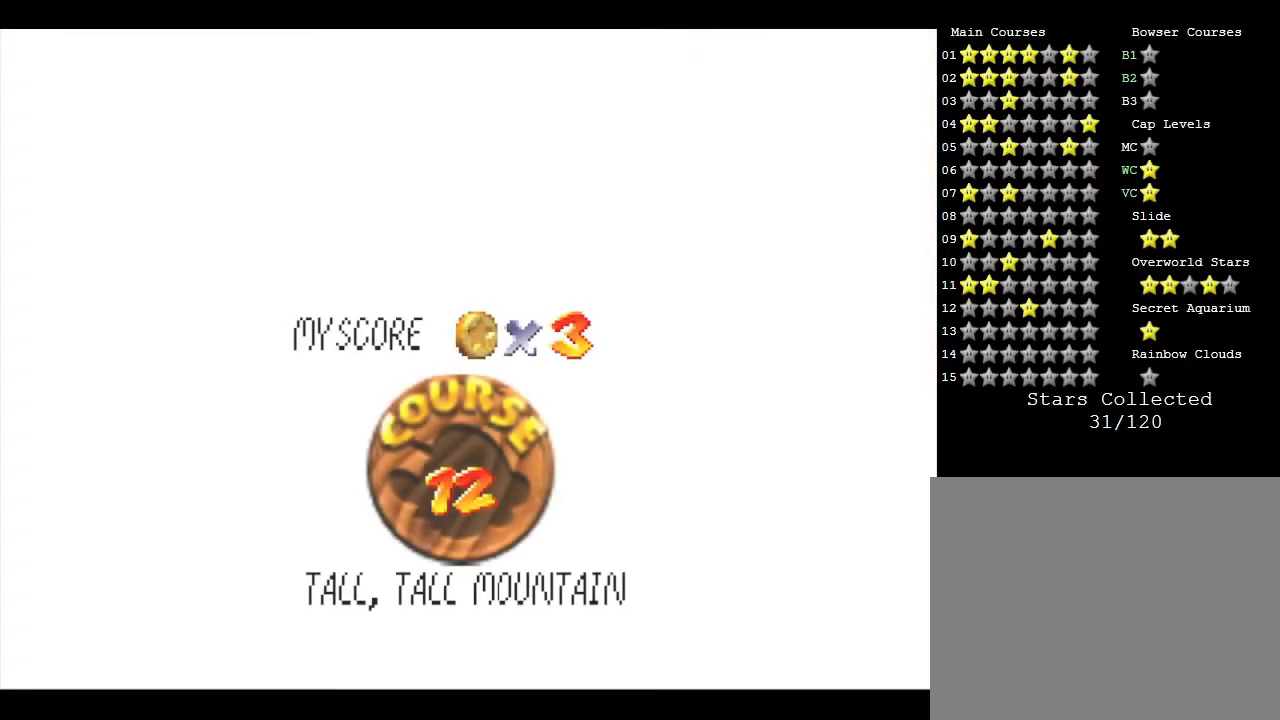
{"buttons": [], "left_stick": "center", "events": []}
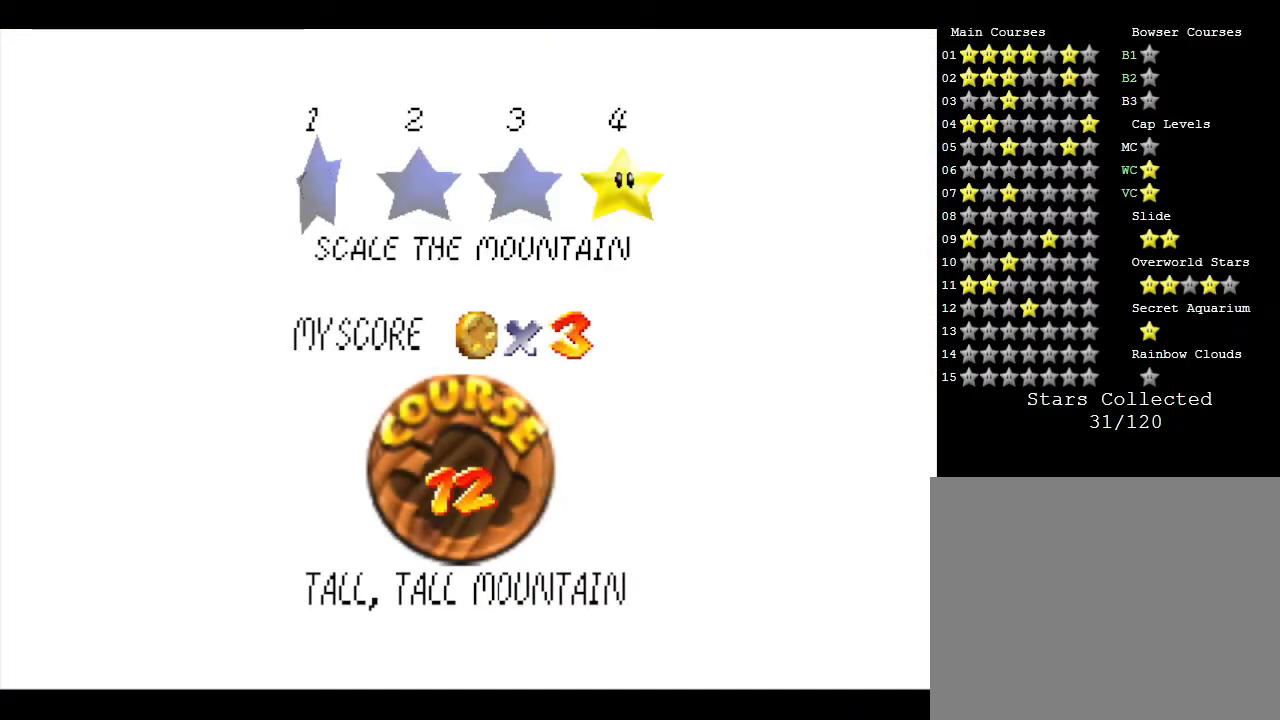
{"buttons": ["A"], "left_stick": "center", "events": [[200, "A", "down"]]}
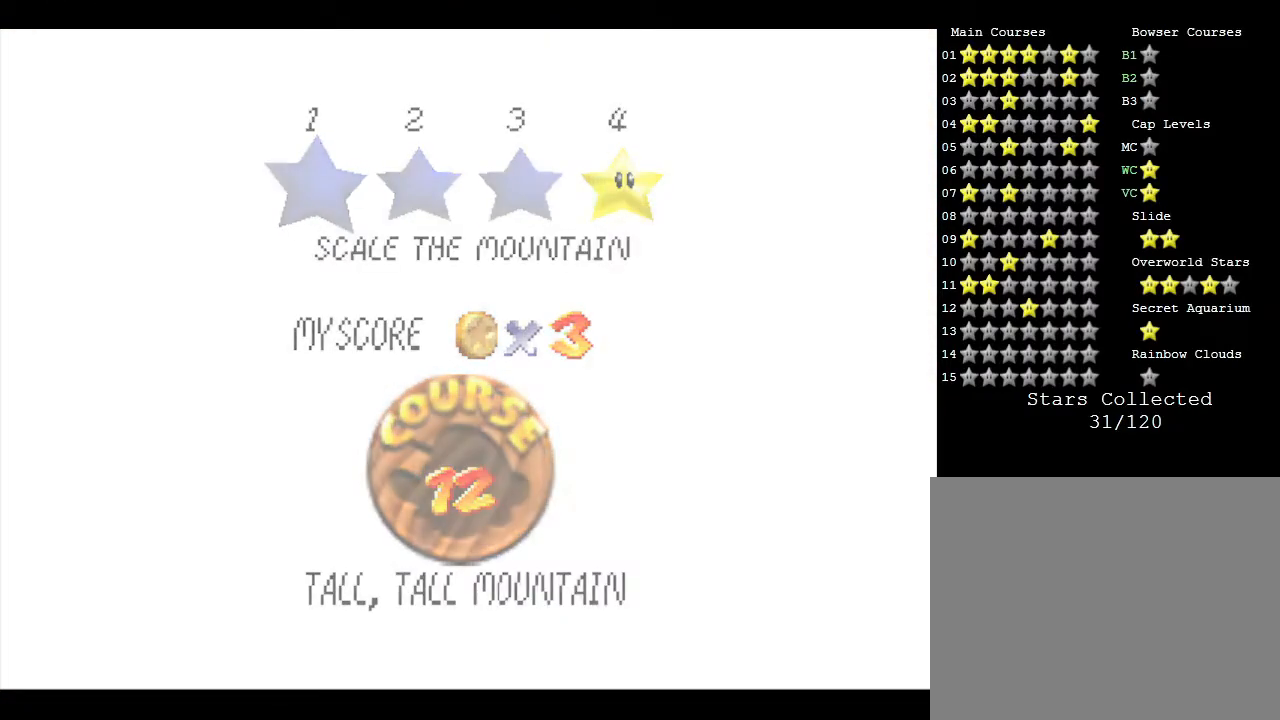
{"buttons": [], "left_stick": "center", "events": [[133, "A", "up"]]}
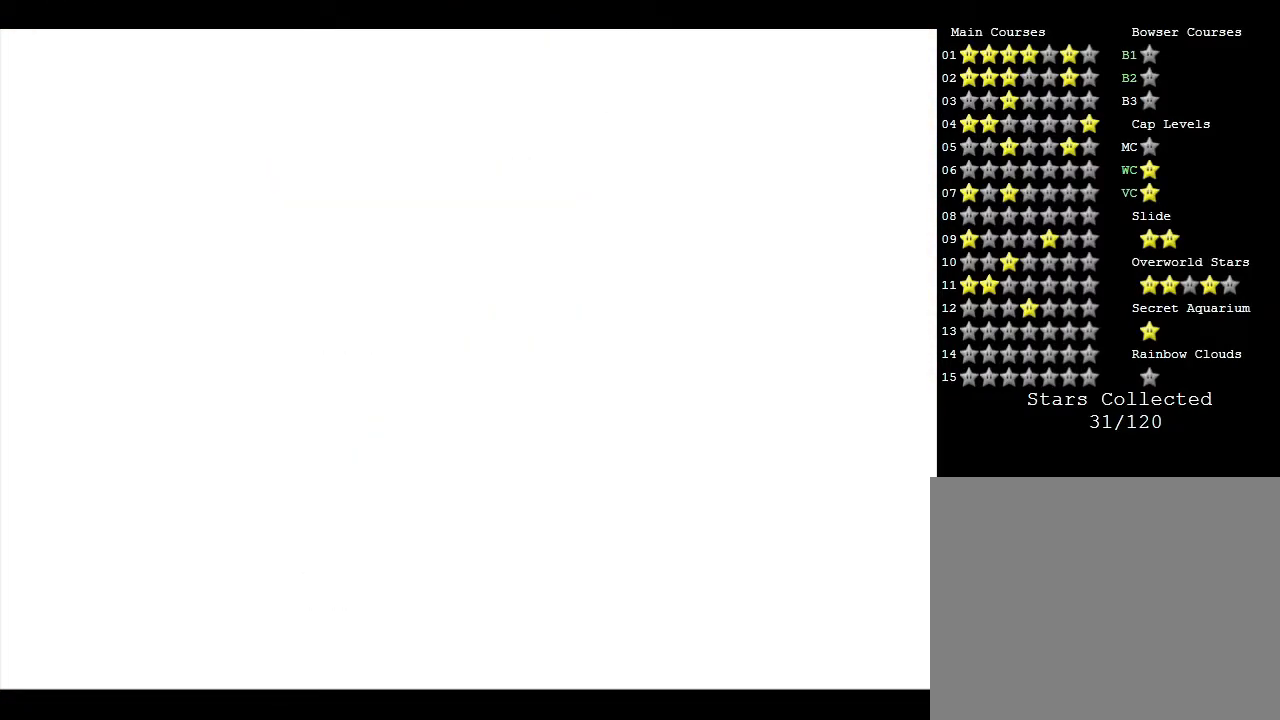
{"buttons": [], "left_stick": "center", "events": []}
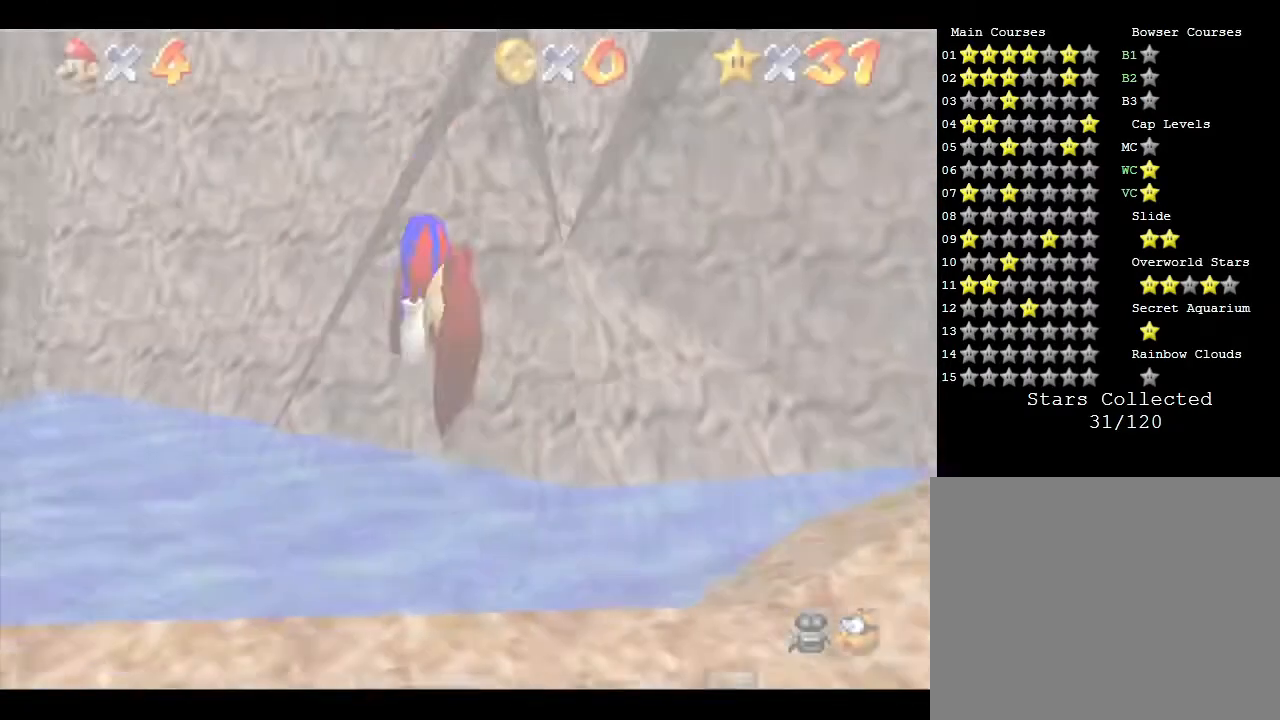
{"buttons": [], "left_stick": "right", "events": [[350, "left_stick", "right"]]}
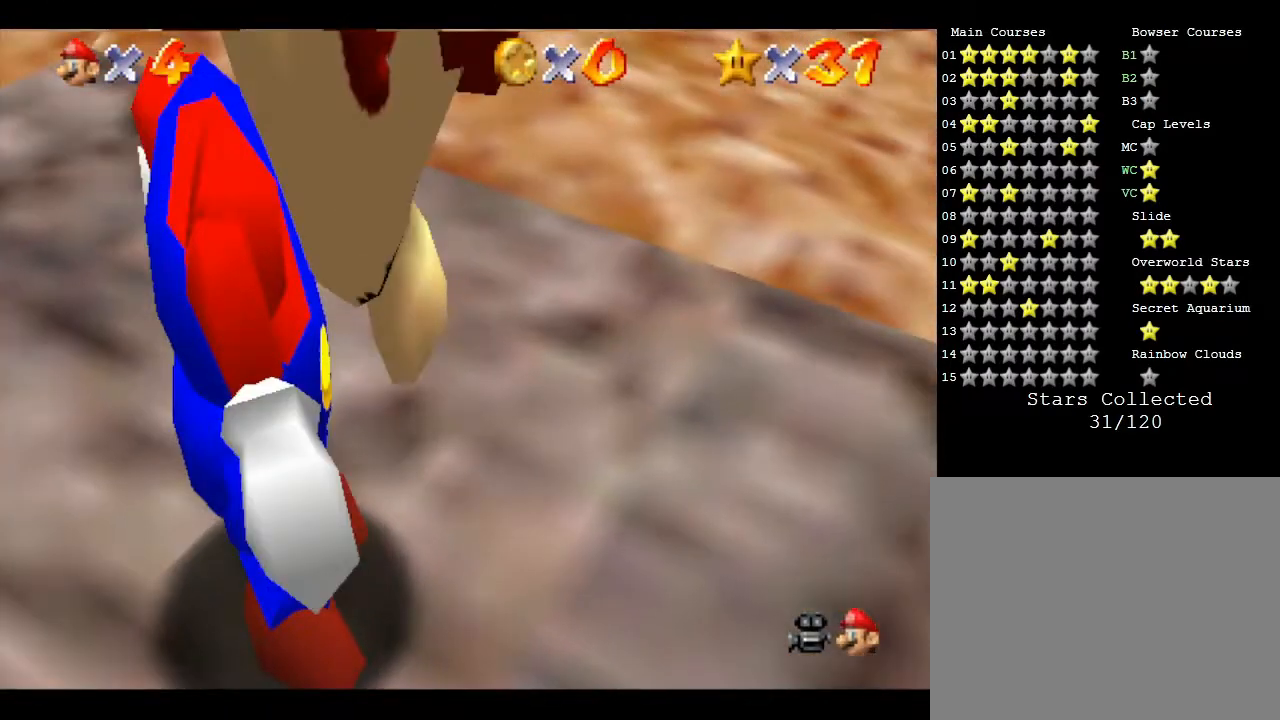
{"buttons": [], "left_stick": "center", "events": [[67, "left_stick", "up-left"], [200, "left_stick", "down-left"], [300, "left_stick", "right"], [383, "left_stick", "up"], [450, "left_stick", "center"]]}
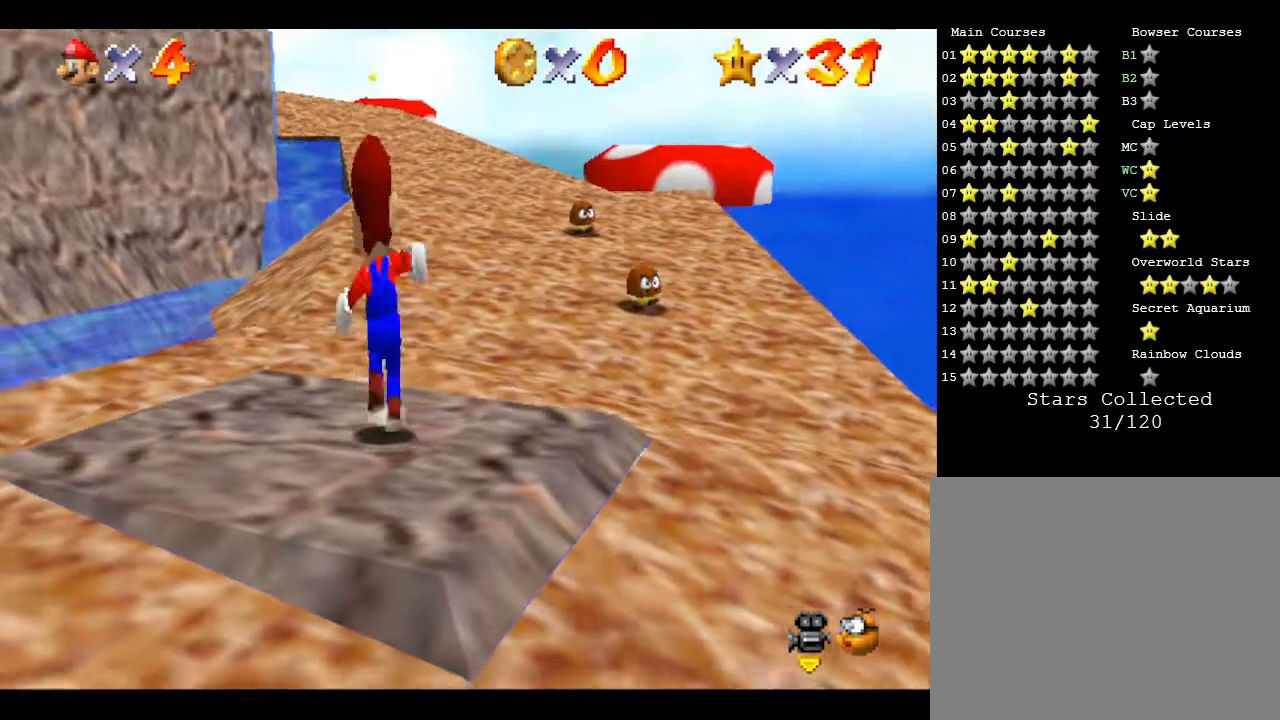
{"buttons": [], "left_stick": "center", "events": []}
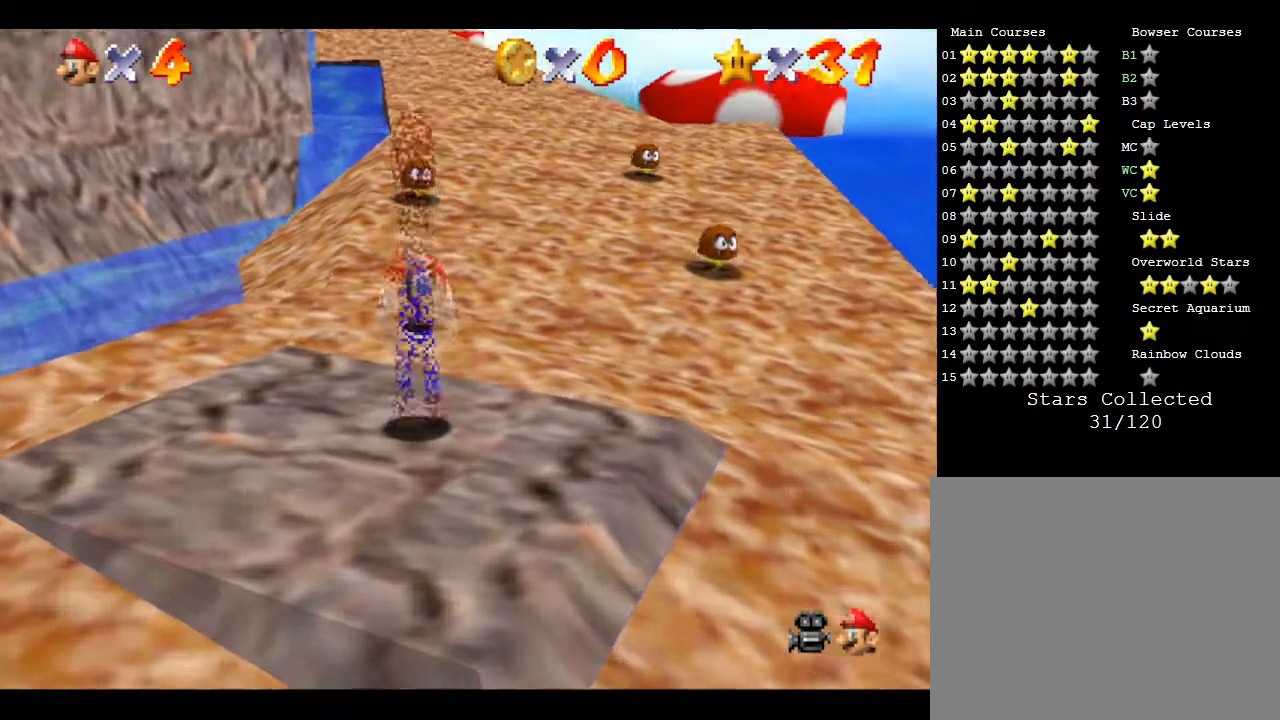
{"buttons": [], "left_stick": "center", "events": []}
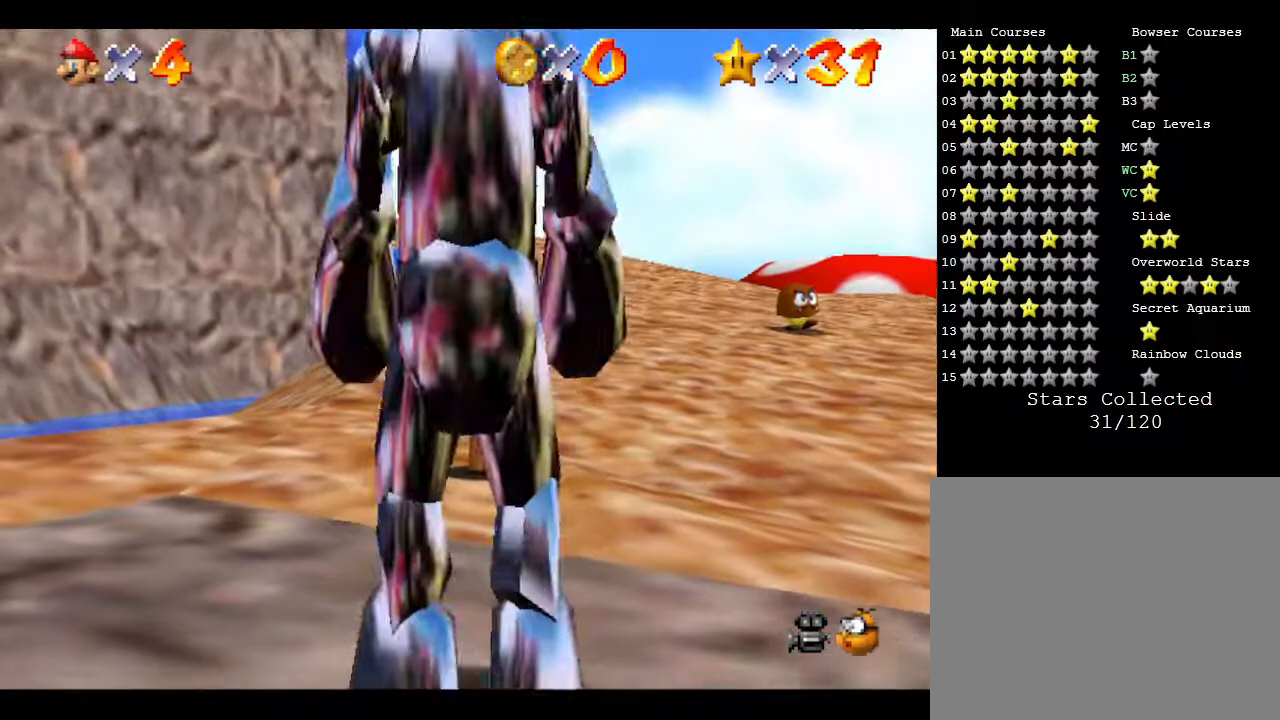
{"buttons": [], "left_stick": "center", "events": []}
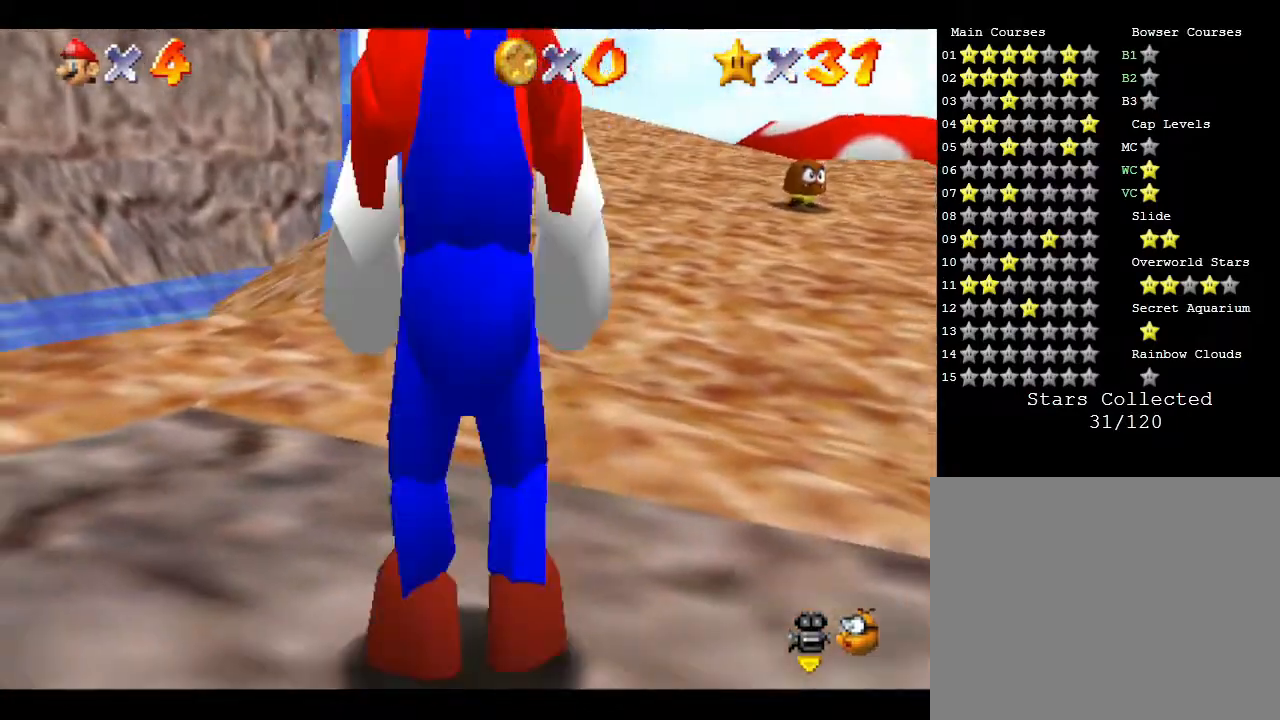
{"buttons": [], "left_stick": "center", "events": []}
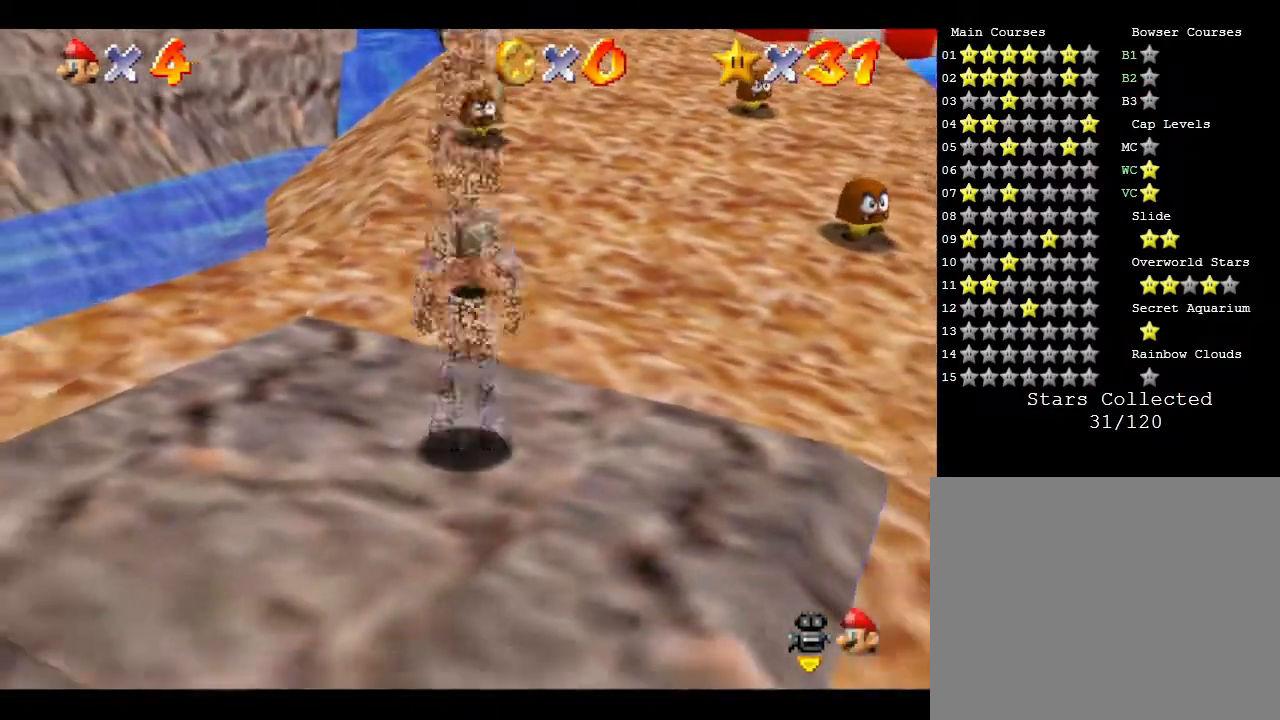
{"buttons": [], "left_stick": "center", "events": []}
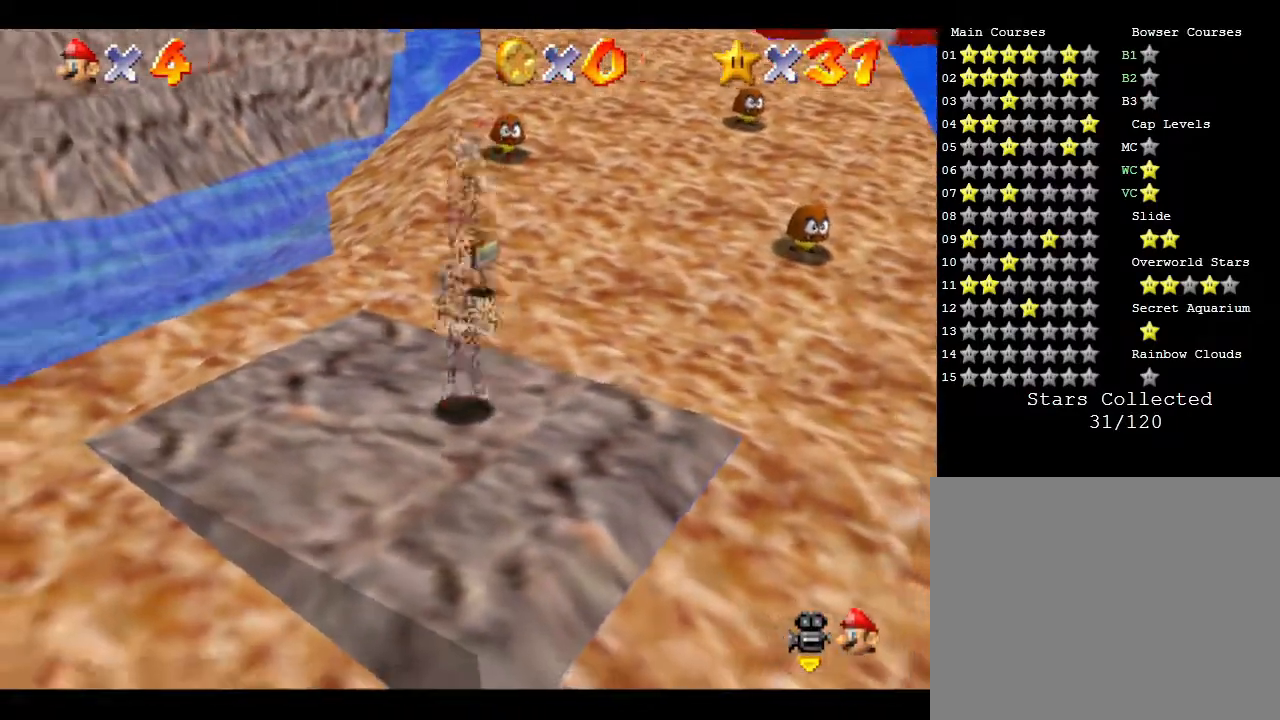
{"buttons": [], "left_stick": "left", "events": [[150, "left_stick", "down-left"], [433, "left_stick", "left"]]}